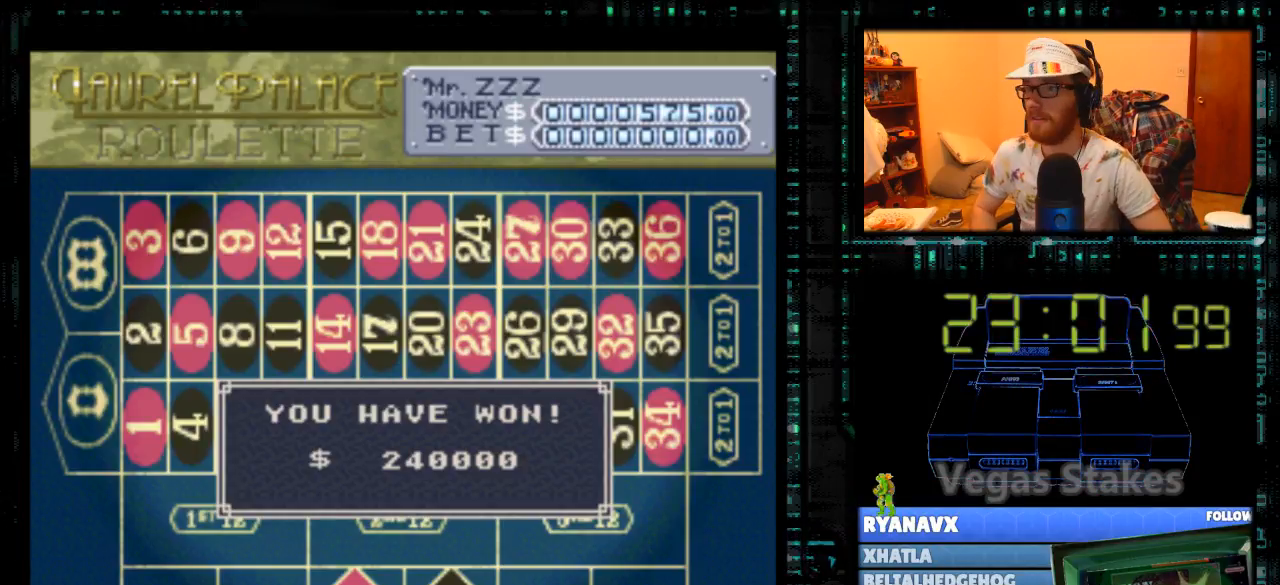
Gameplay with a controller (Nintendo layout); each line is a JSON object with the inputs held at the frame after it. "events" lists button and stick changes between this image and that frame as [ms after this image, input, new state], when the widget could be followed in between. Not read: L3 R3.
{"buttons": [], "events": [[67, "B", "down"], [267, "B", "up"]]}
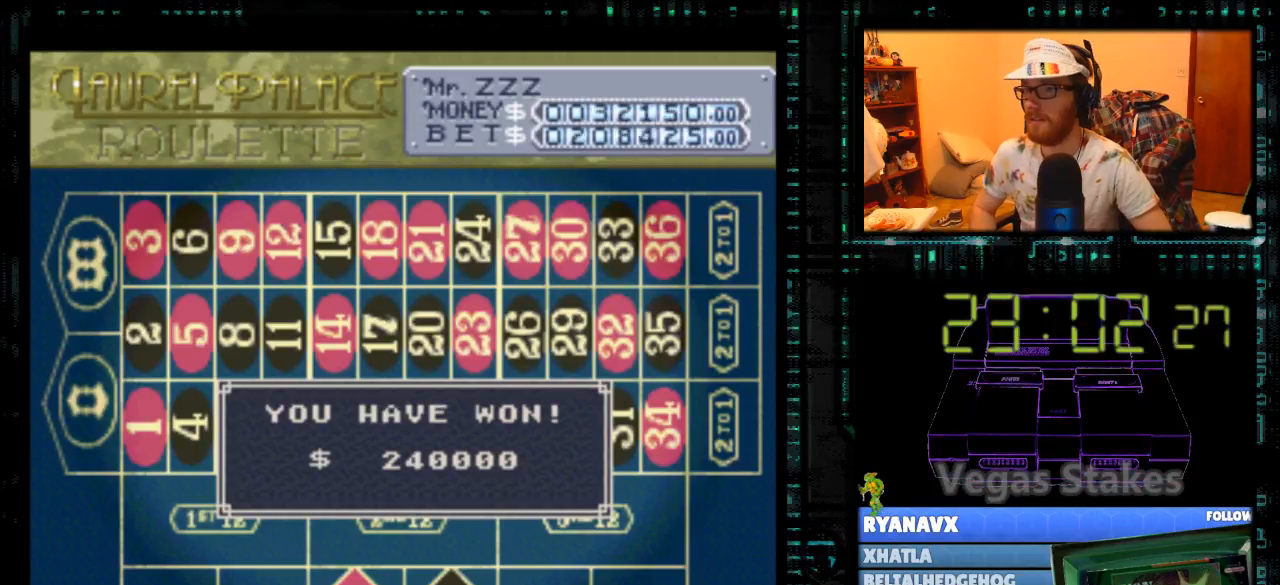
{"buttons": [], "events": []}
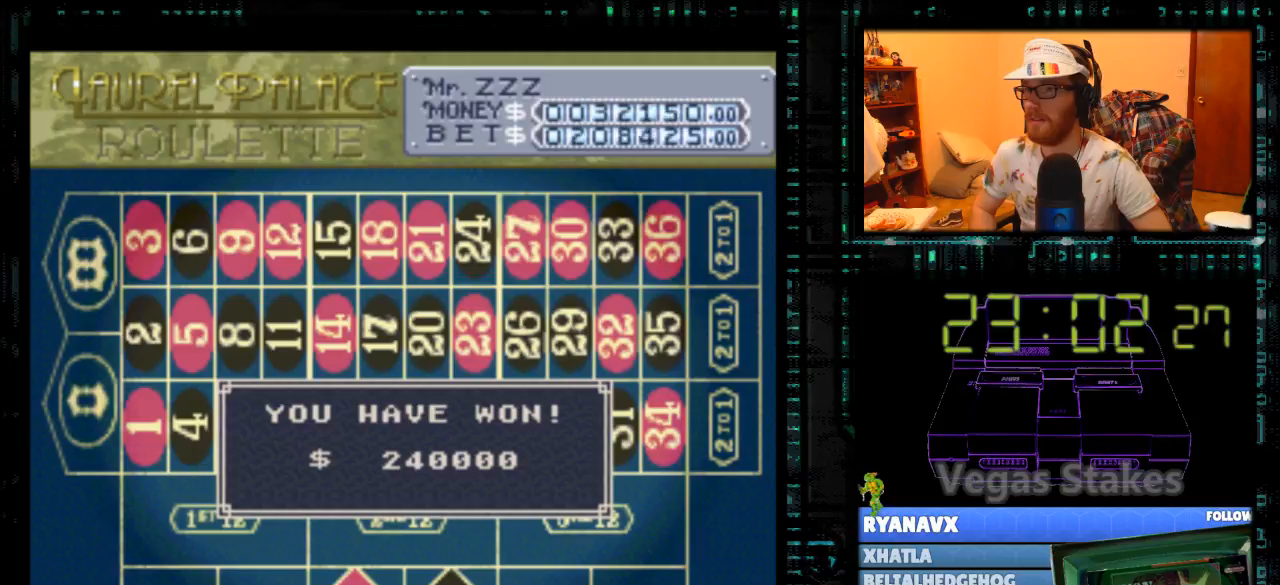
{"buttons": [], "events": []}
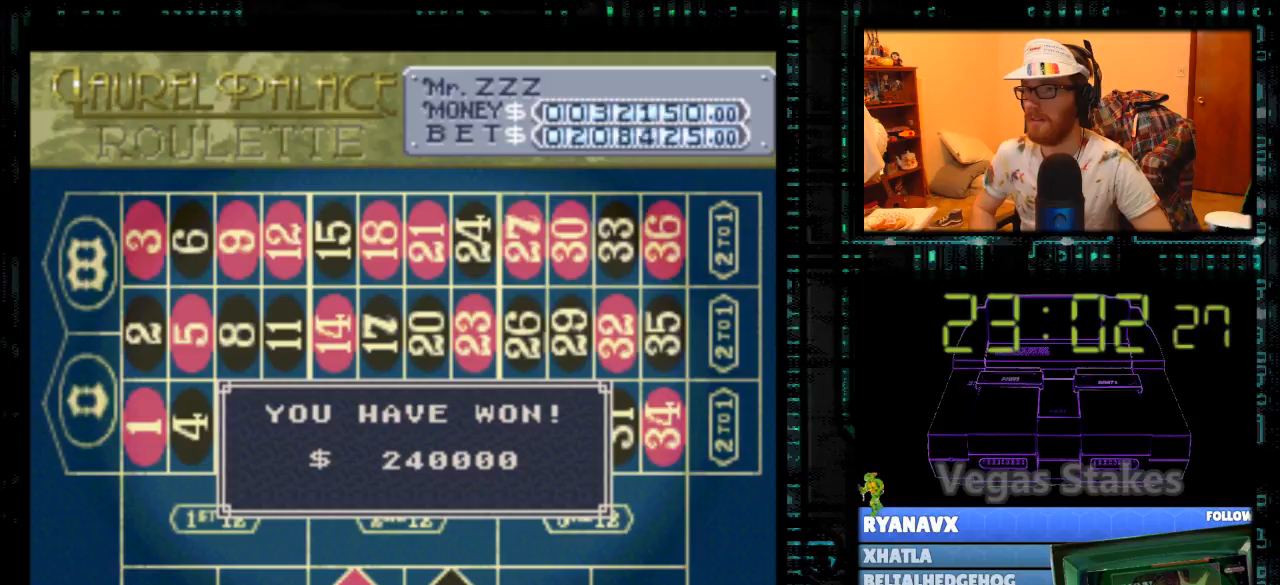
{"buttons": ["DPAD_RIGHT"], "events": [[500, "DPAD_RIGHT", "down"]]}
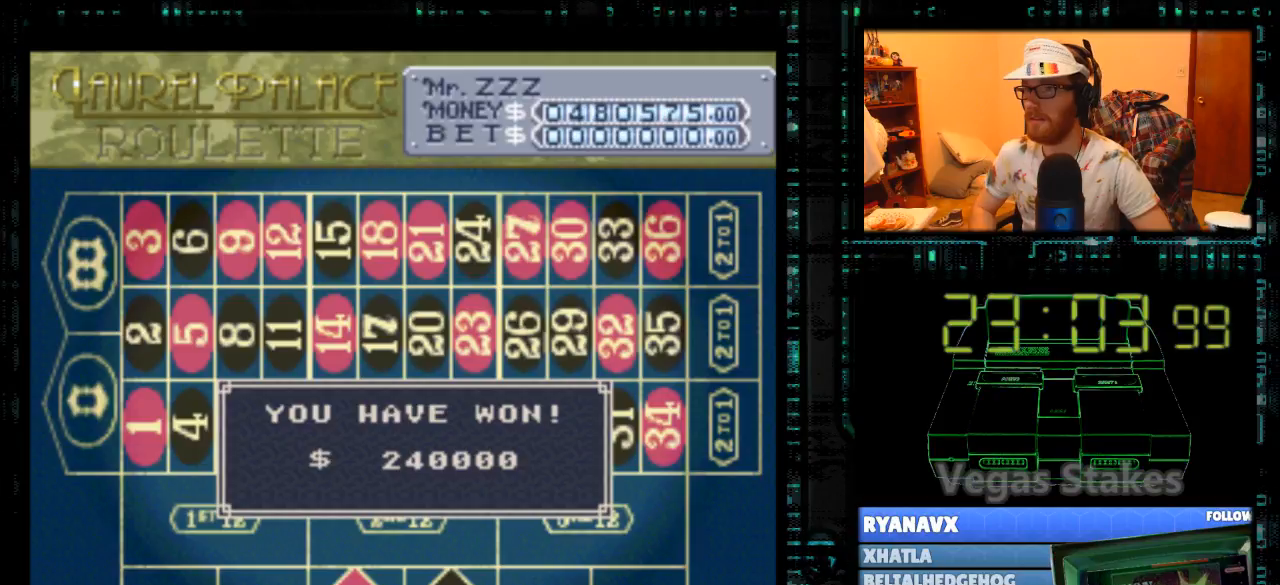
{"buttons": ["DPAD_RIGHT"], "events": []}
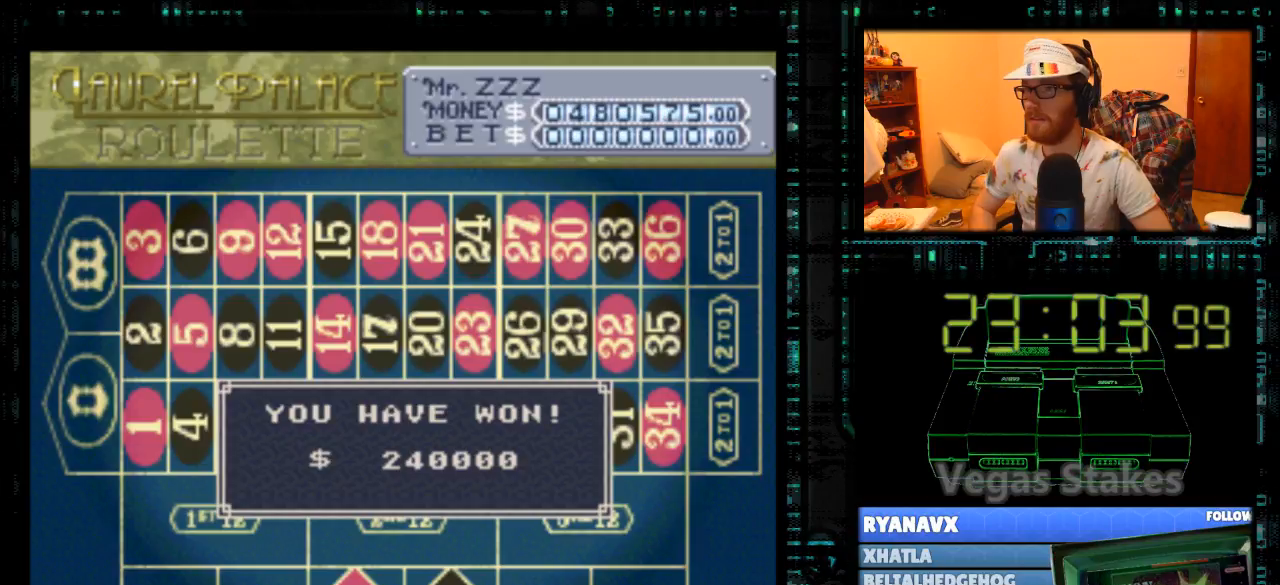
{"buttons": ["DPAD_RIGHT"], "events": []}
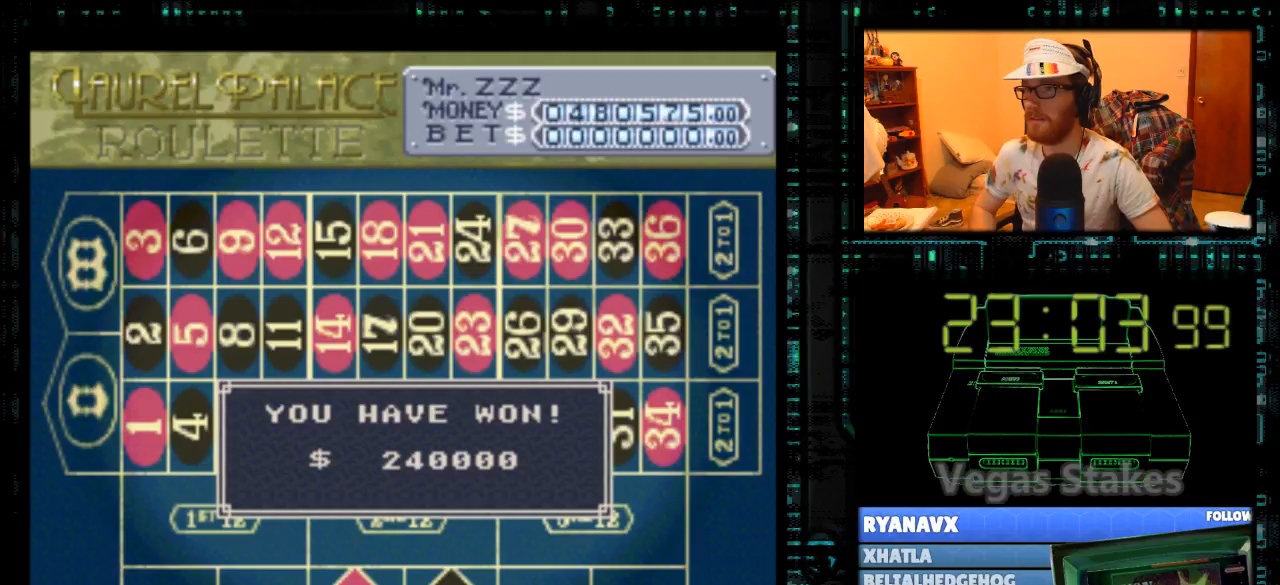
{"buttons": ["DPAD_RIGHT"], "events": []}
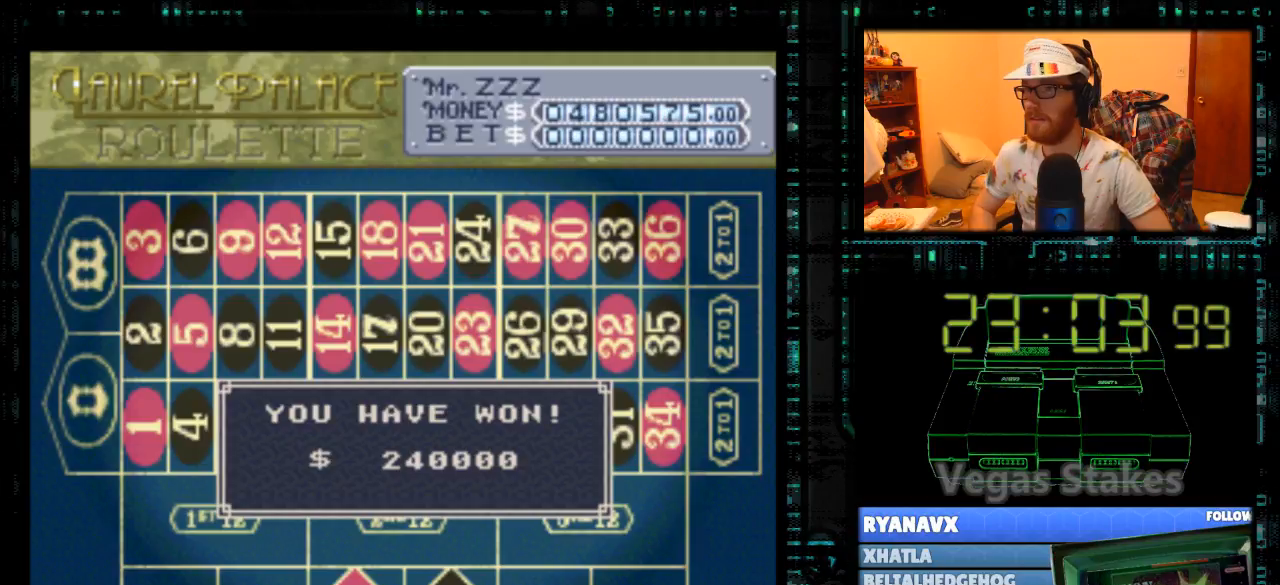
{"buttons": [], "events": [[500, "DPAD_RIGHT", "up"]]}
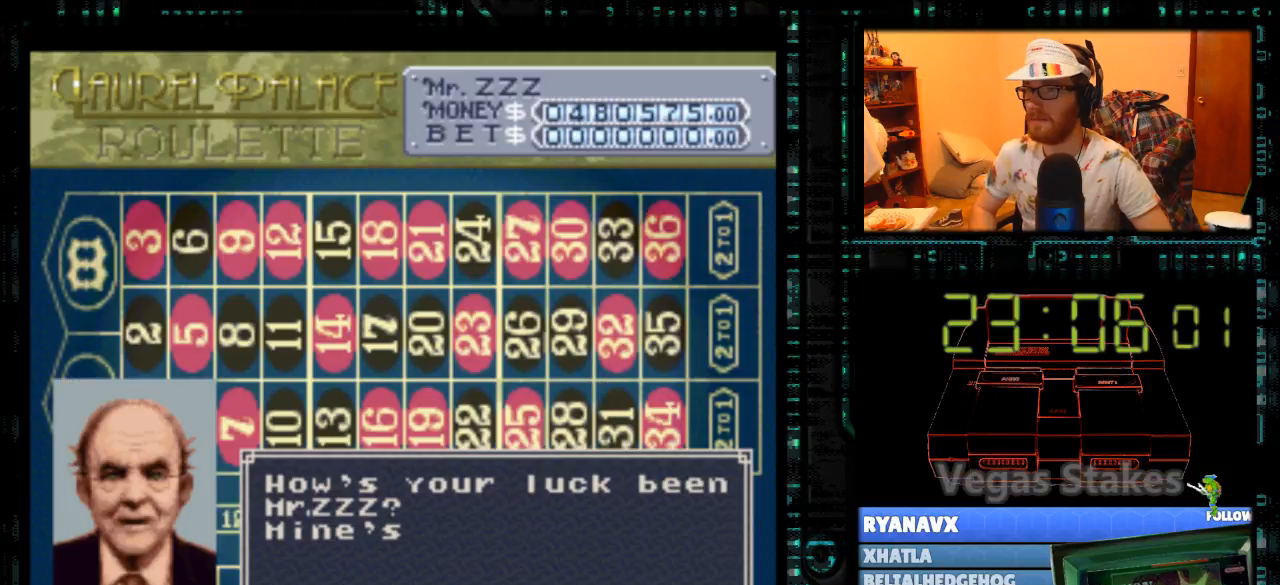
{"buttons": [], "events": []}
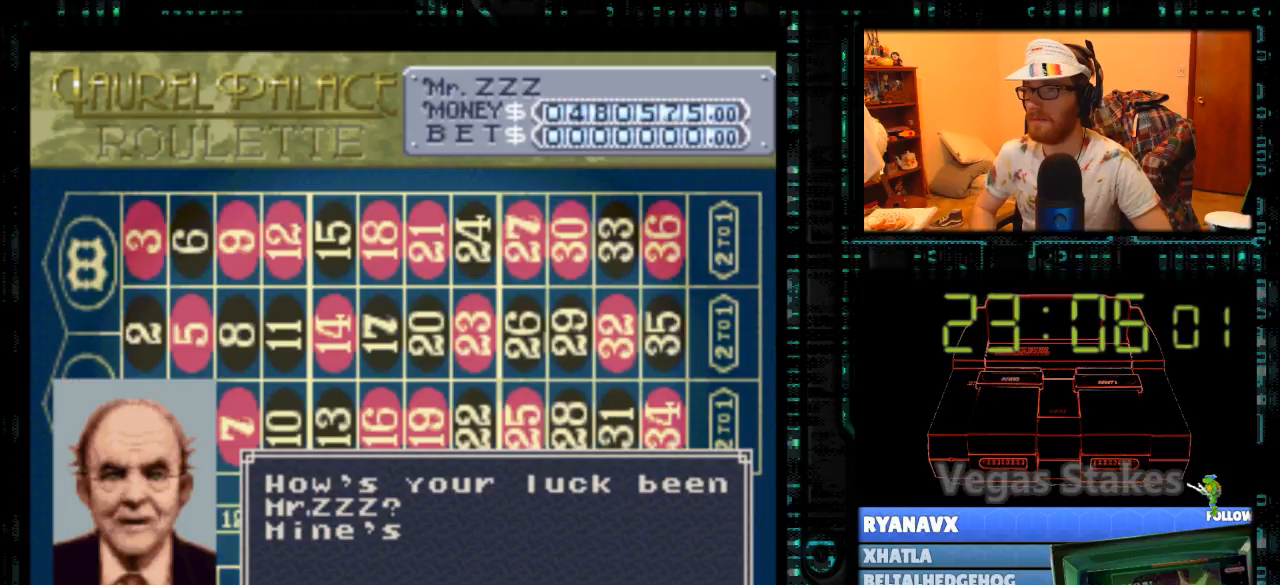
{"buttons": [], "events": []}
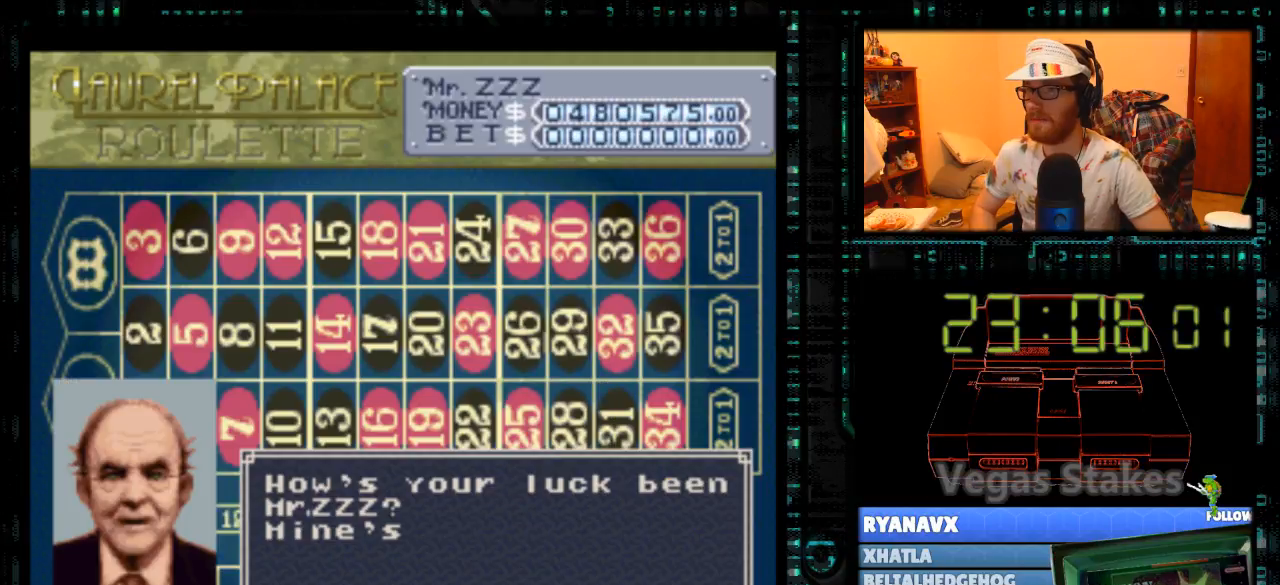
{"buttons": [], "events": []}
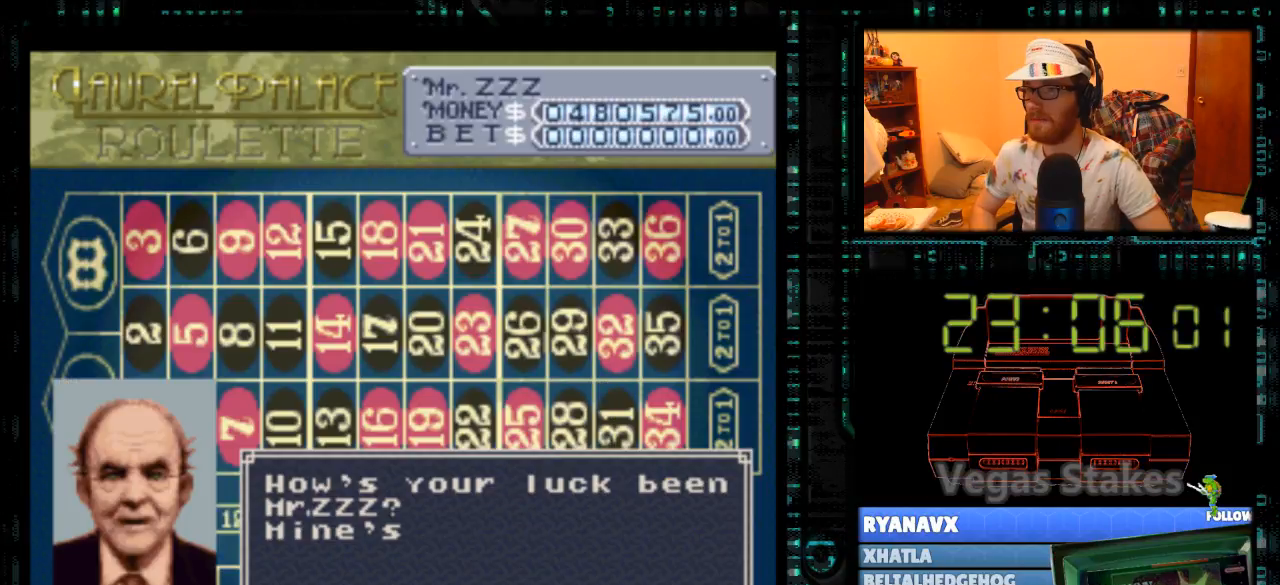
{"buttons": [], "events": []}
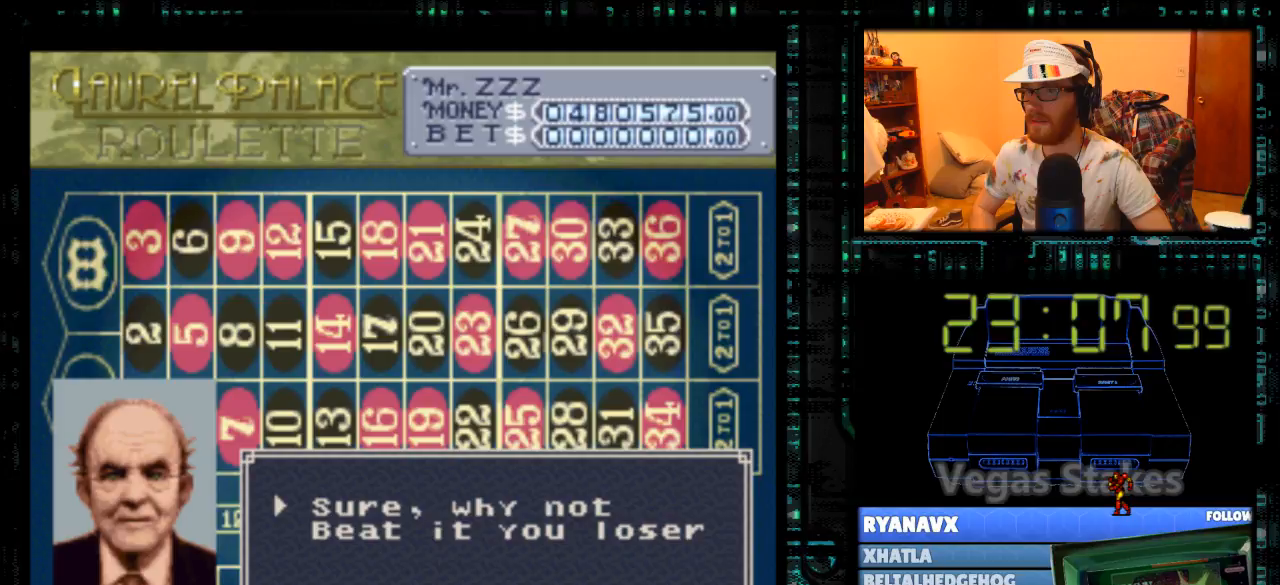
{"buttons": [], "events": []}
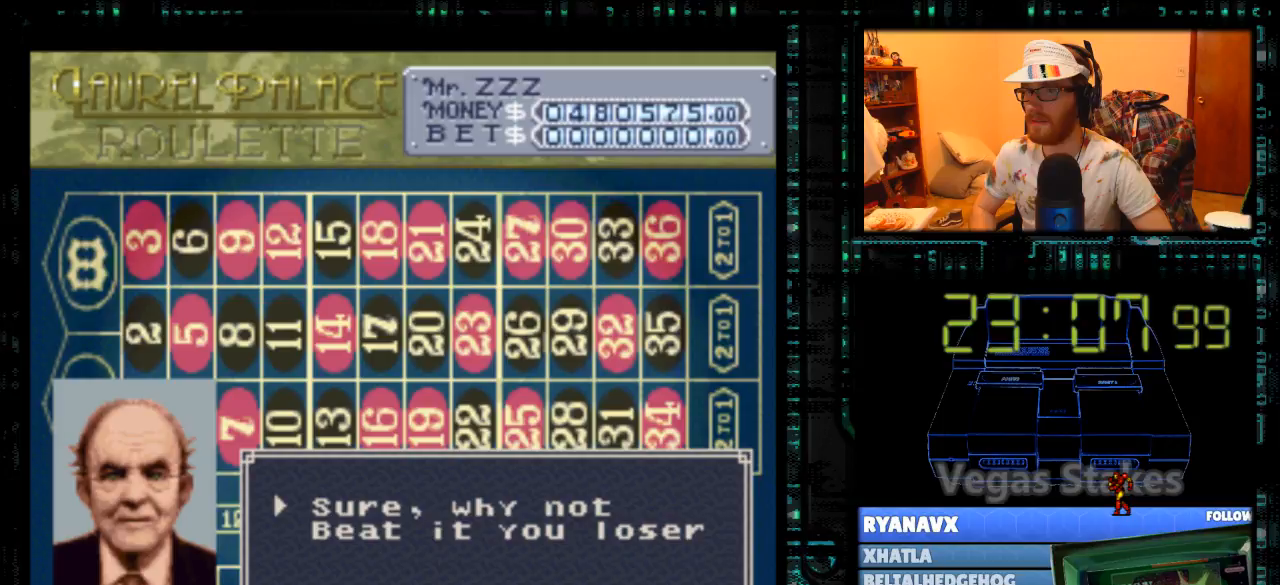
{"buttons": [], "events": []}
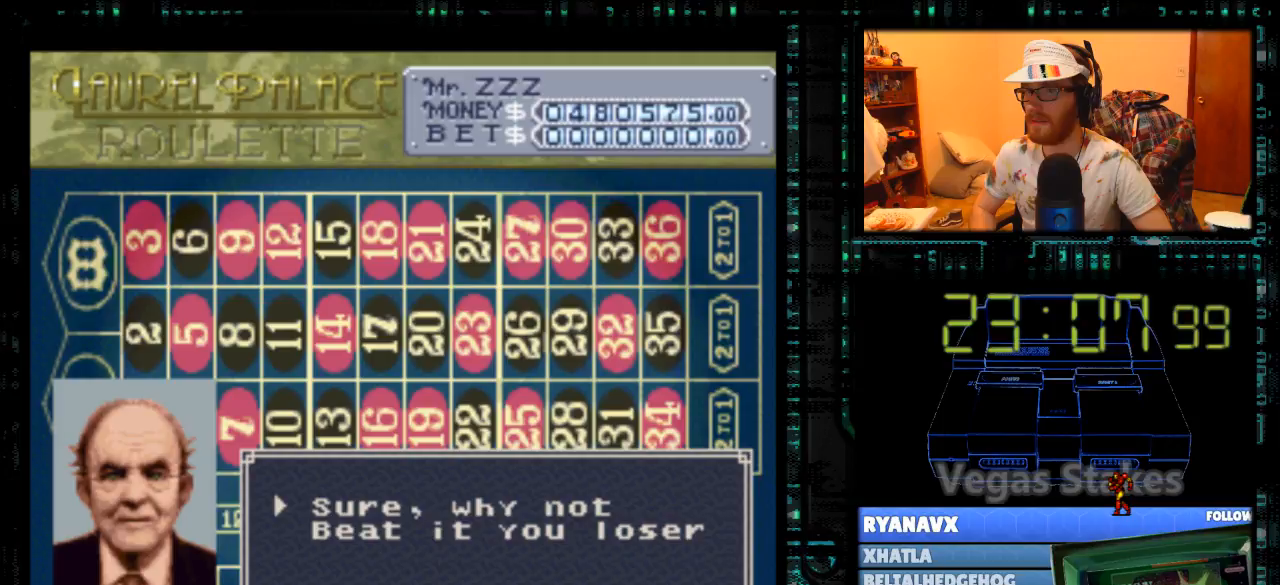
{"buttons": [], "events": []}
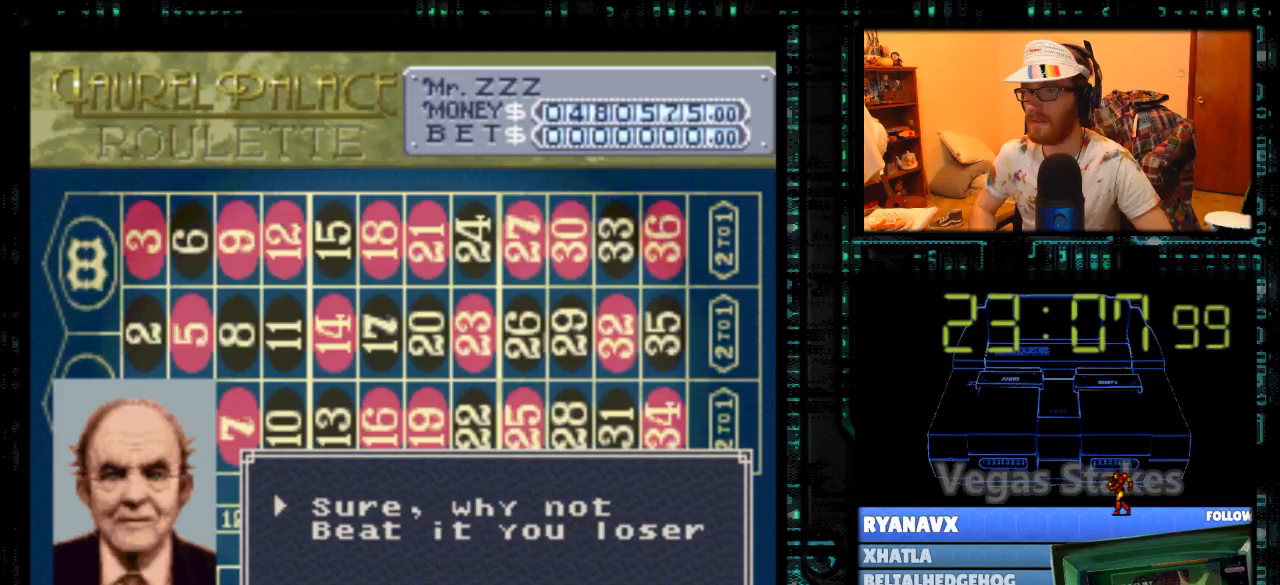
{"buttons": ["A"], "events": [[500, "A", "down"]]}
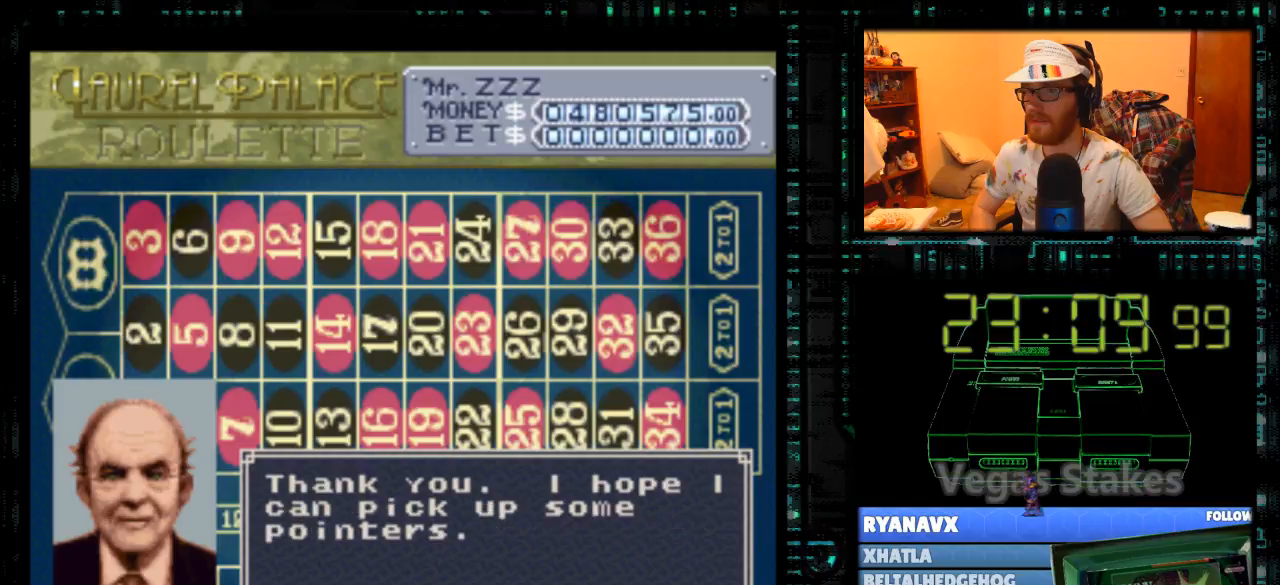
{"buttons": ["A"], "events": []}
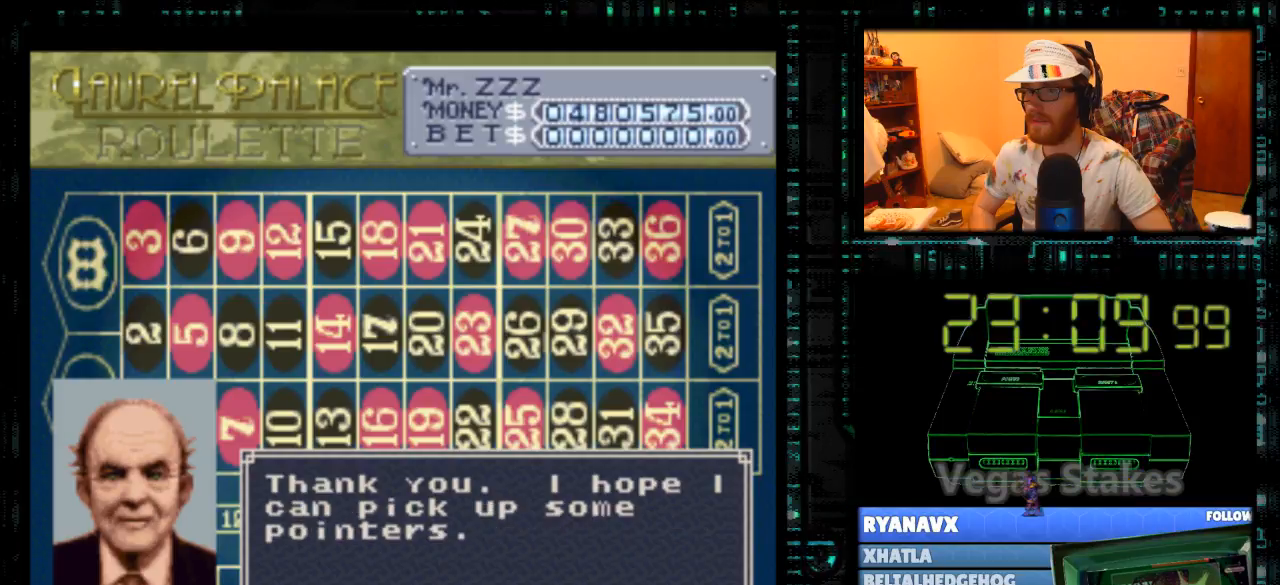
{"buttons": ["A"], "events": []}
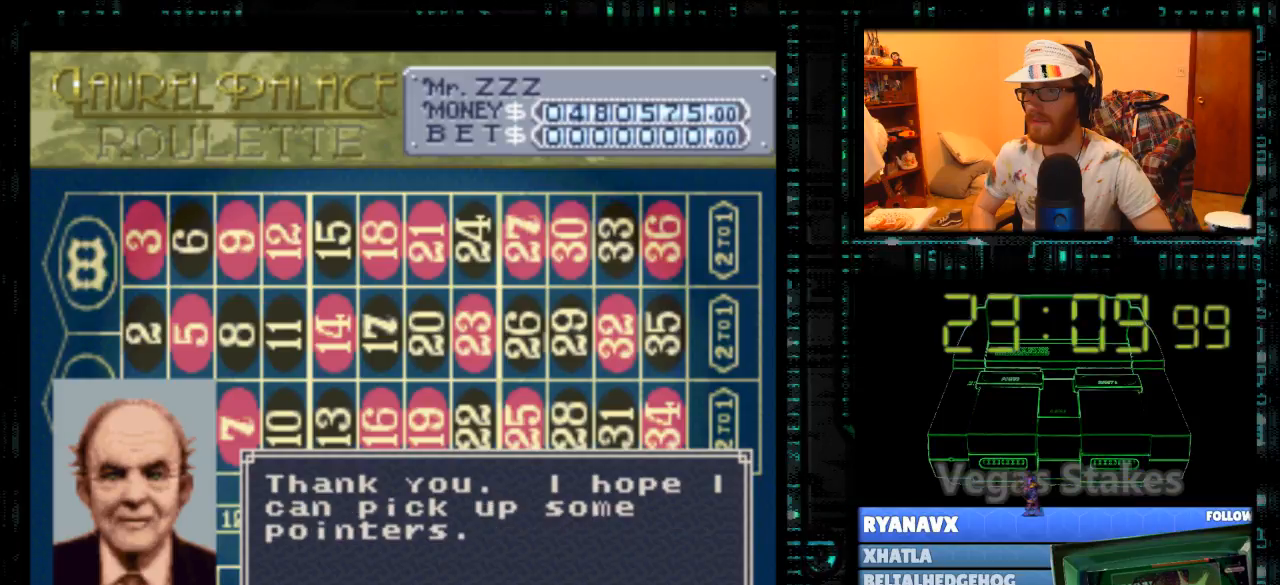
{"buttons": ["A"], "events": []}
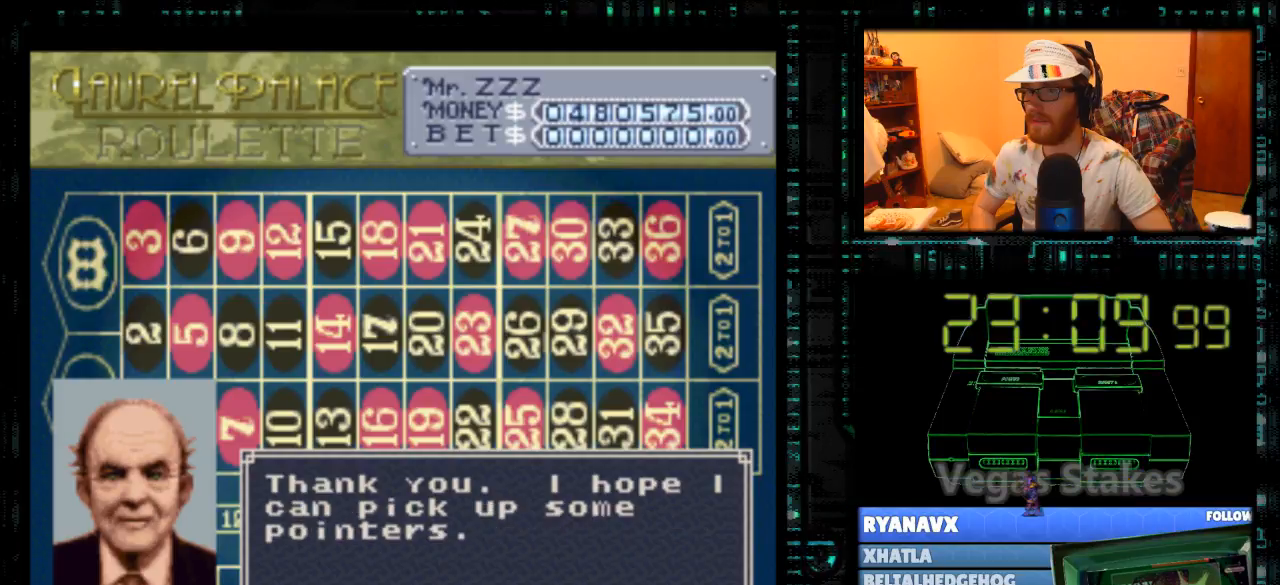
{"buttons": [], "events": [[500, "A", "up"]]}
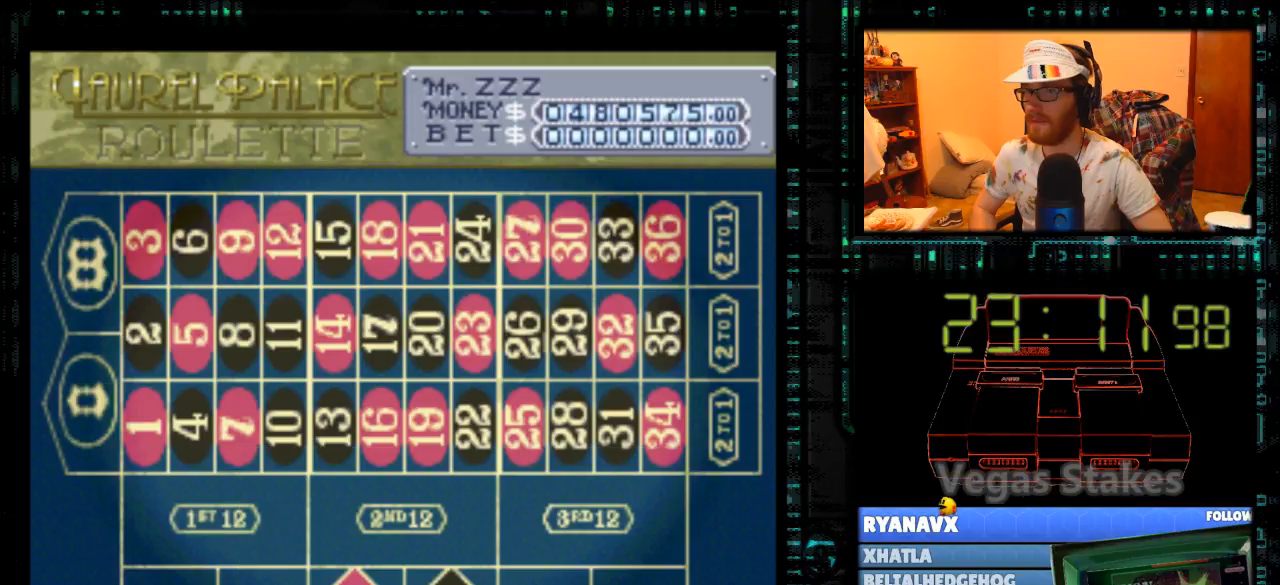
{"buttons": [], "events": []}
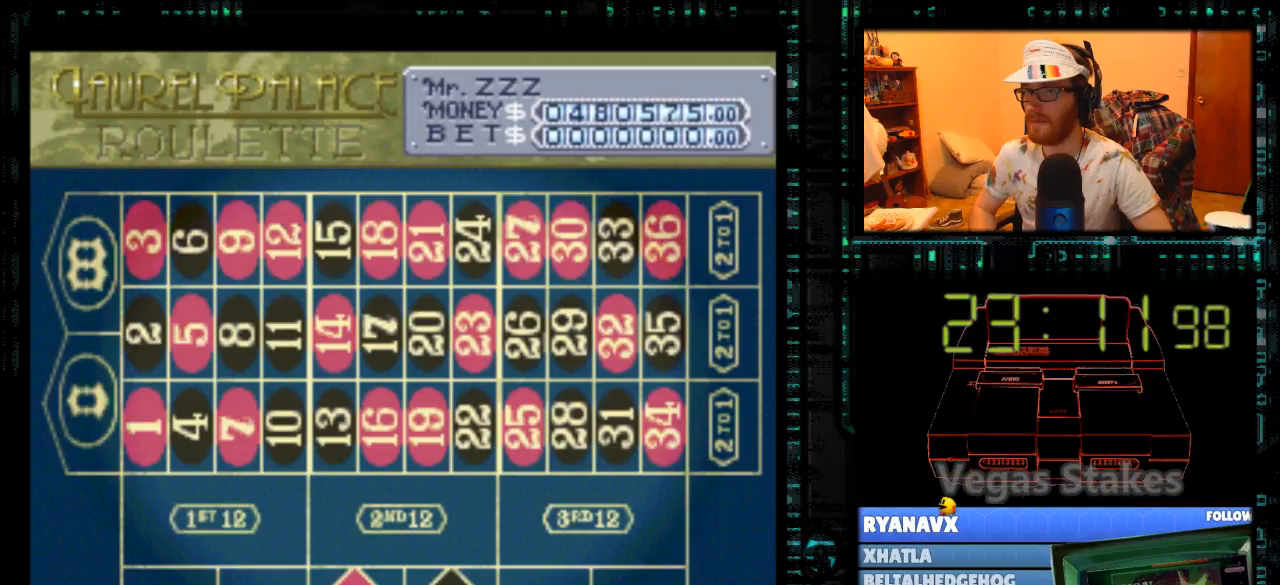
{"buttons": [], "events": []}
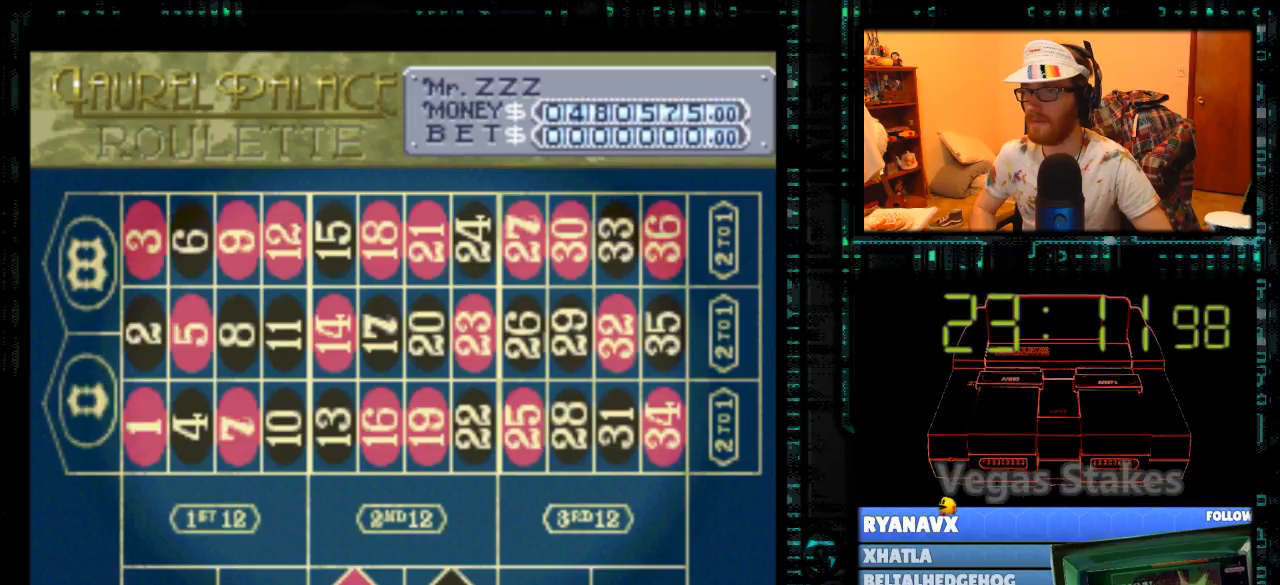
{"buttons": [], "events": []}
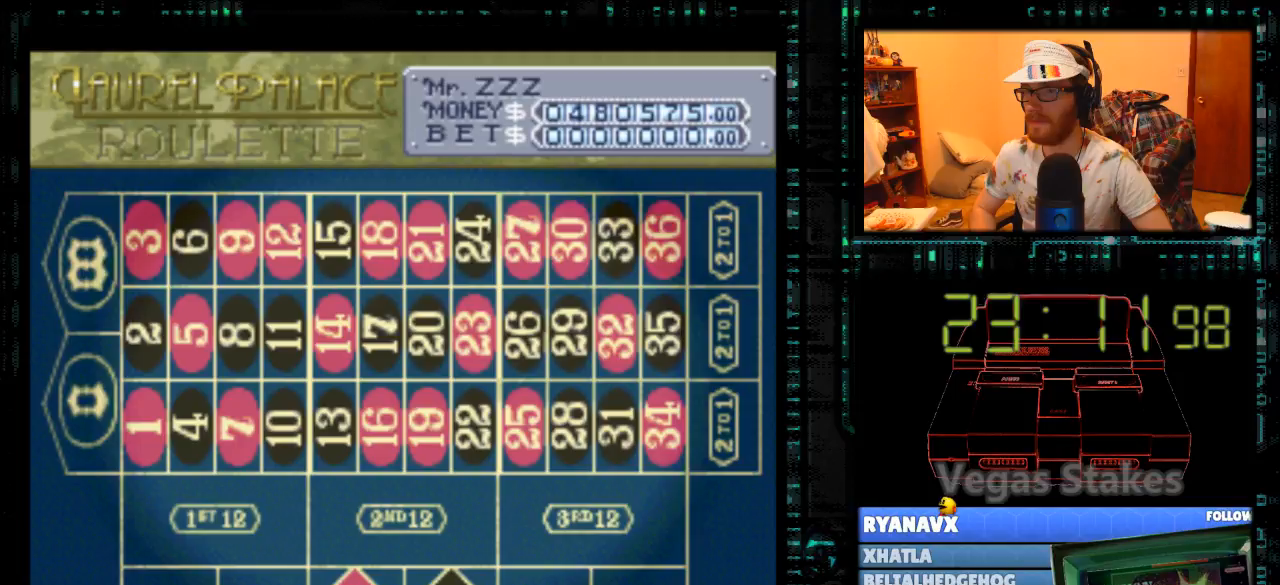
{"buttons": ["DPAD_RIGHT"], "events": [[500, "DPAD_RIGHT", "down"]]}
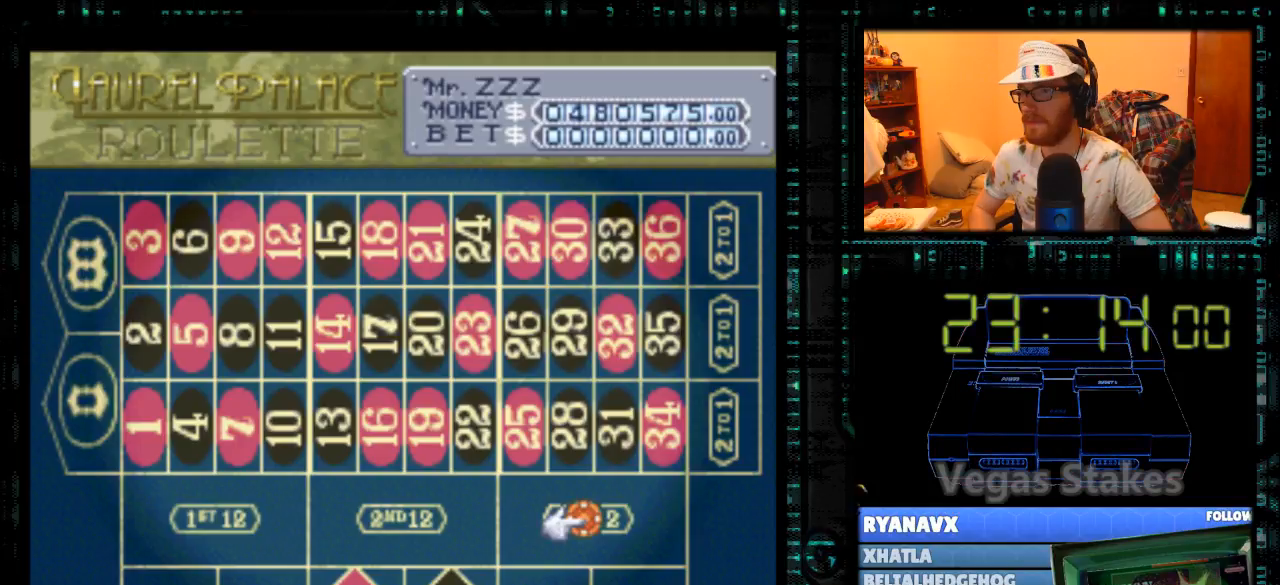
{"buttons": ["DPAD_RIGHT"], "events": []}
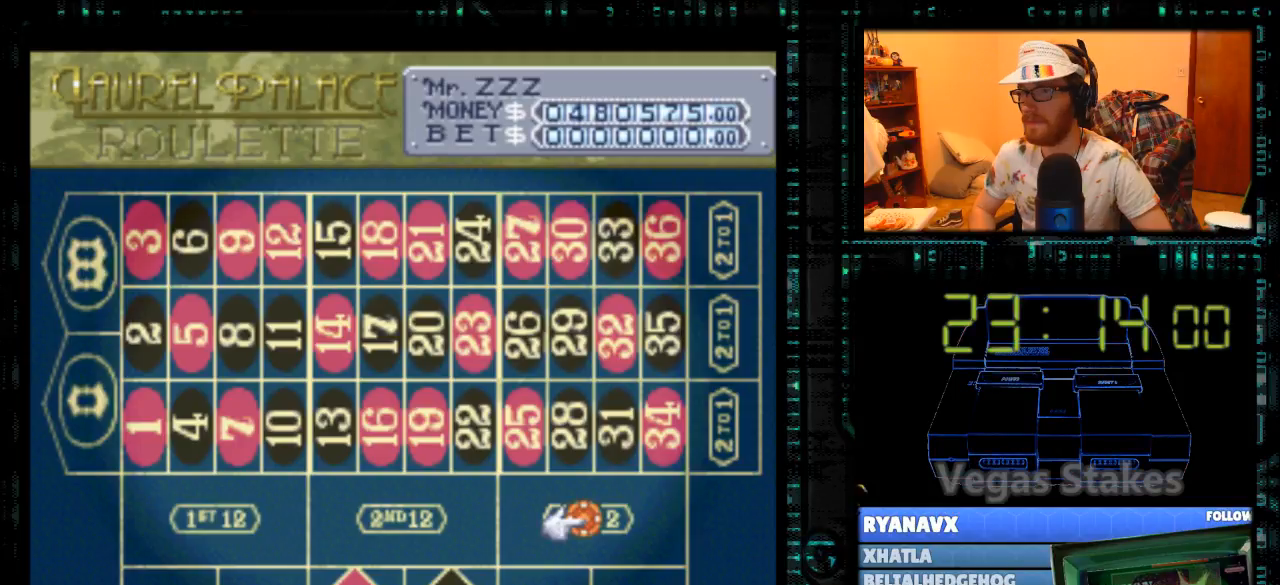
{"buttons": ["DPAD_RIGHT"], "events": []}
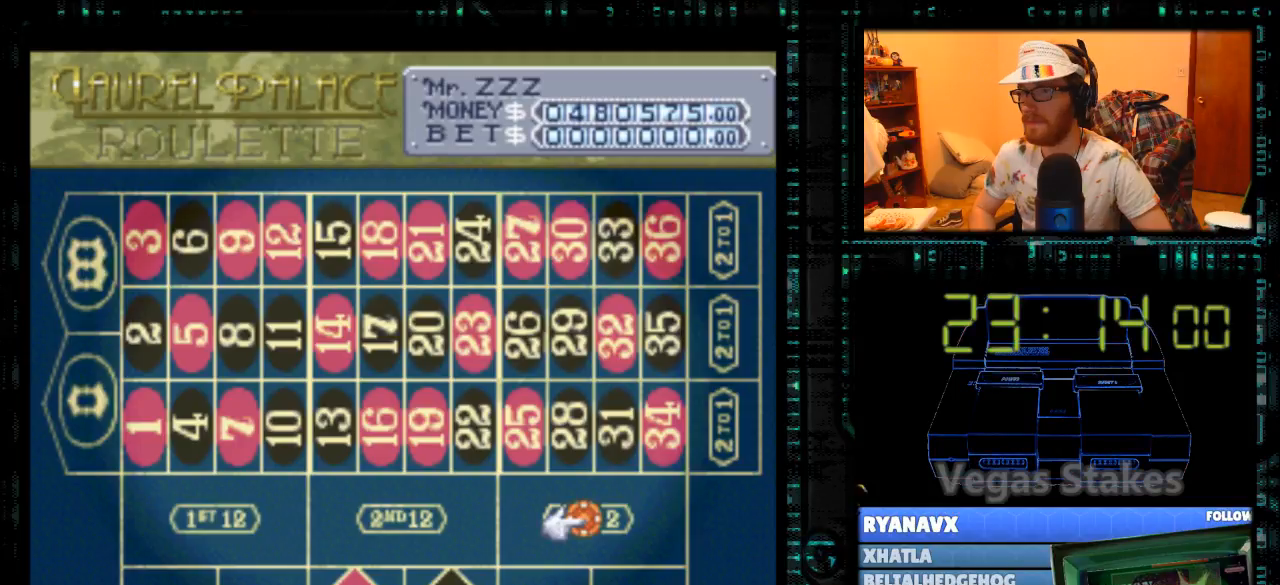
{"buttons": ["DPAD_RIGHT"], "events": []}
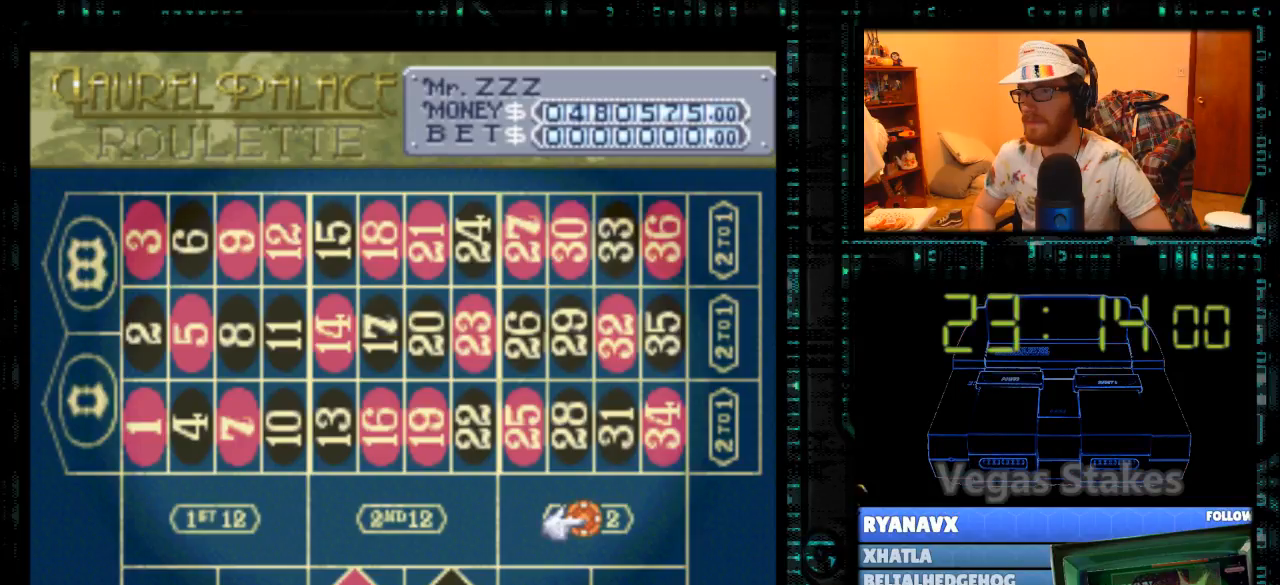
{"buttons": [], "events": [[500, "DPAD_RIGHT", "up"]]}